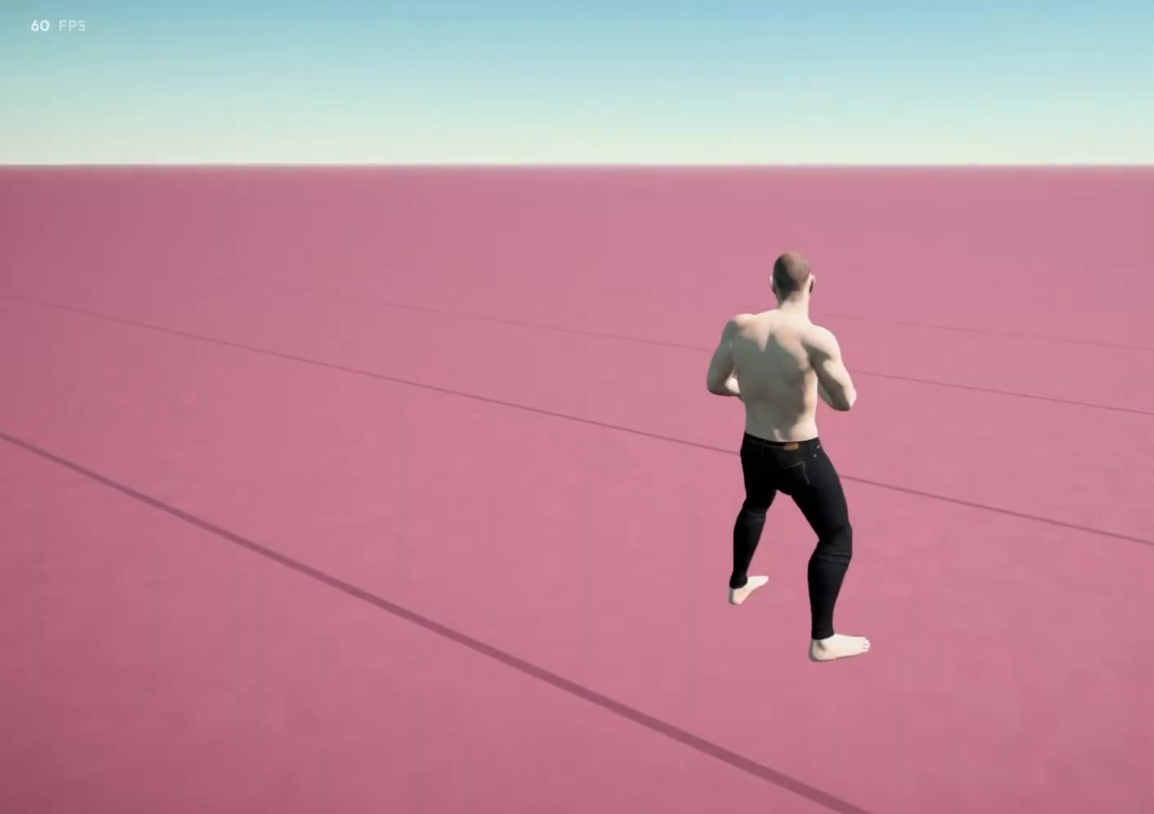
Gameplay with a controller (Xbox layout); each line is a JSON object with the inputs held at the frame after it (dt_ms = milliseconds from this image to that frame). "events" lists button and stick changes between this image and that frame as [ms after this image, input, new state], when the widget could be followed in between. Not read: L3 R3 SELECT START Y.
{"dt_ms": 500, "buttons": ["L2"], "left_stick": "center", "right_stick": "center", "events": []}
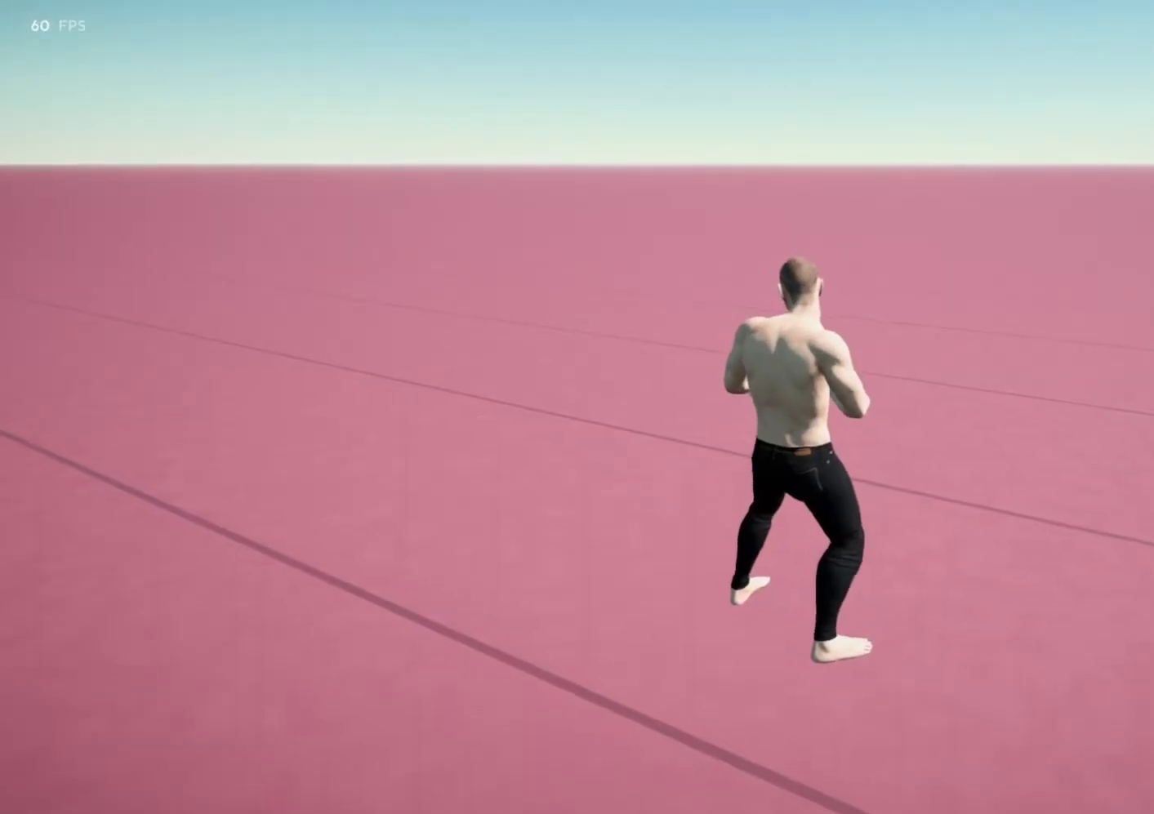
{"dt_ms": 1000, "buttons": ["B"], "left_stick": "up", "right_stick": "center"}
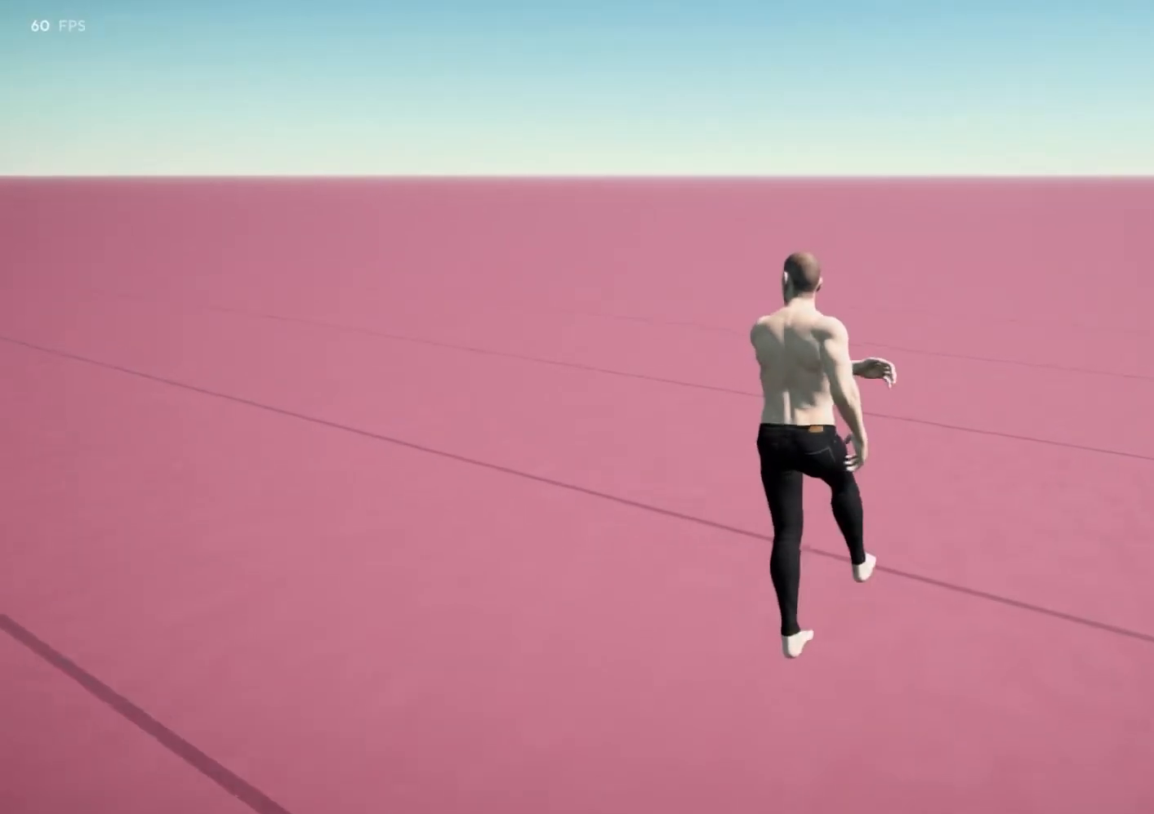
{"dt_ms": 500, "buttons": ["B"], "left_stick": "up", "right_stick": "center", "events": []}
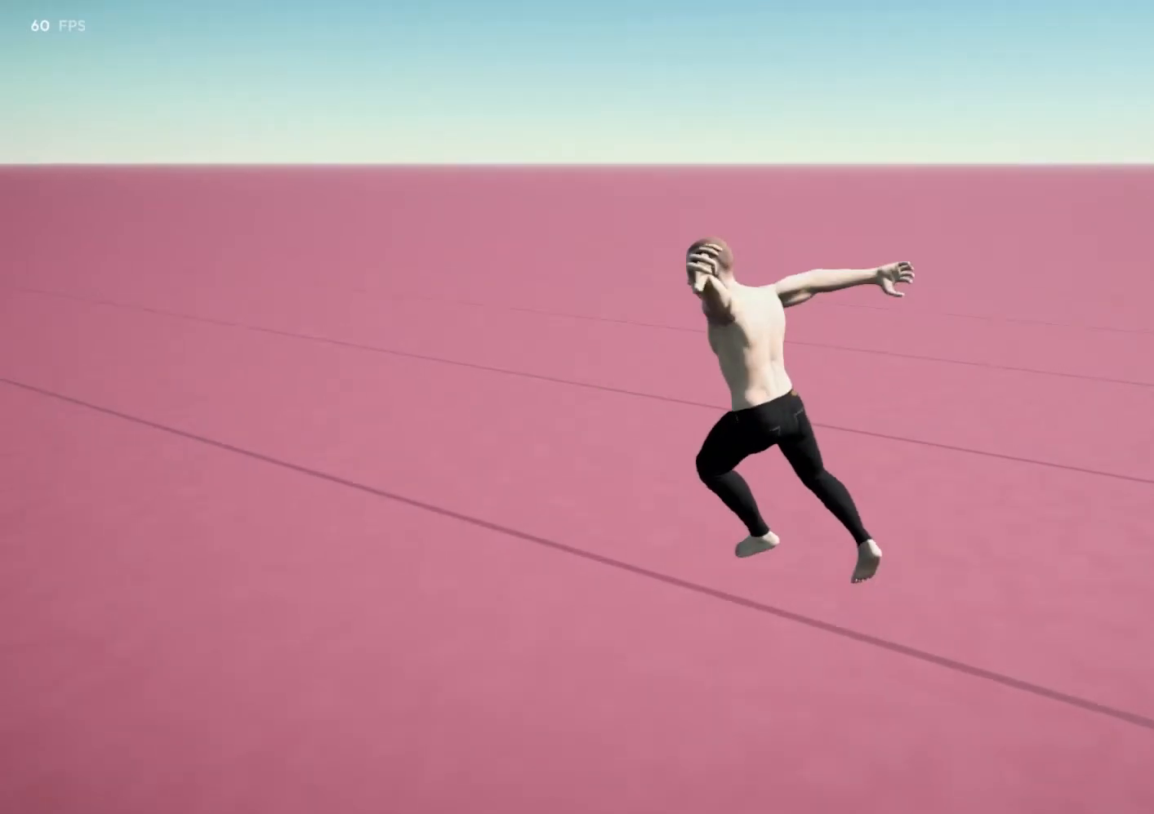
{"dt_ms": 500, "buttons": ["B"], "left_stick": "up", "right_stick": "center", "events": []}
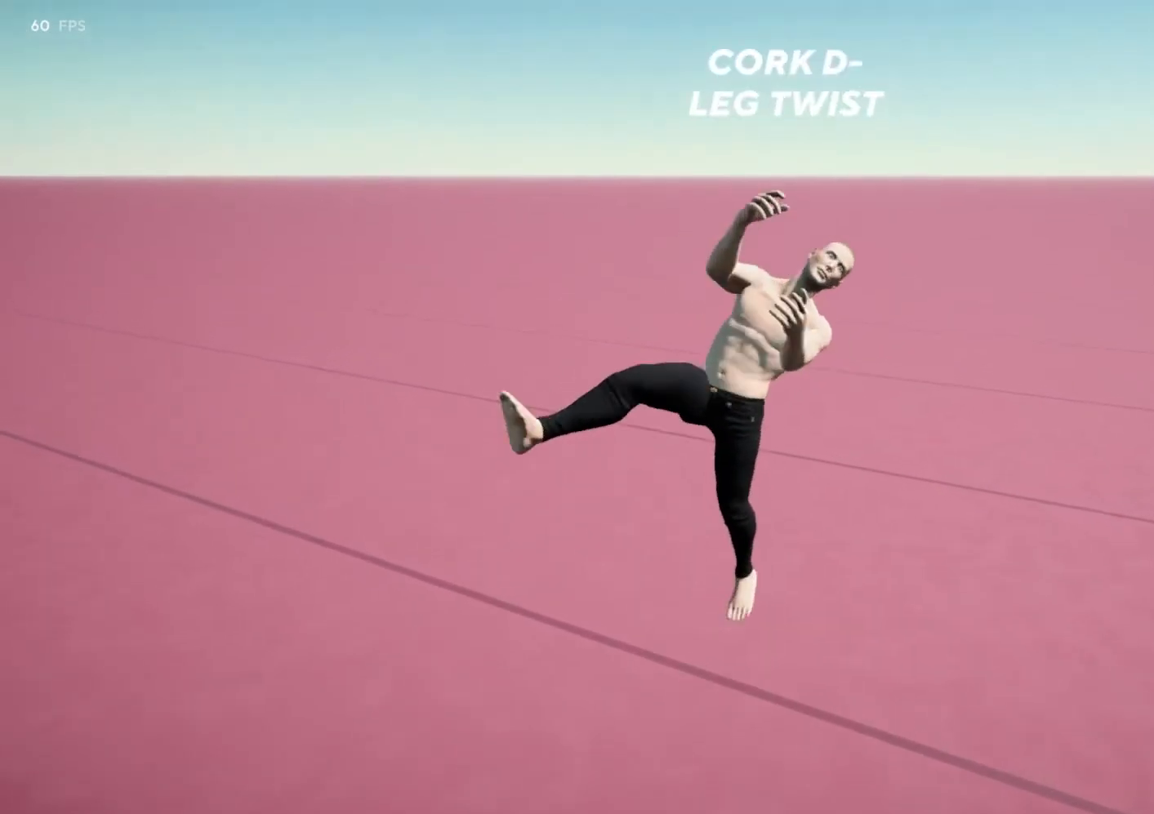
{"dt_ms": 1000, "buttons": [], "left_stick": "center", "right_stick": "center"}
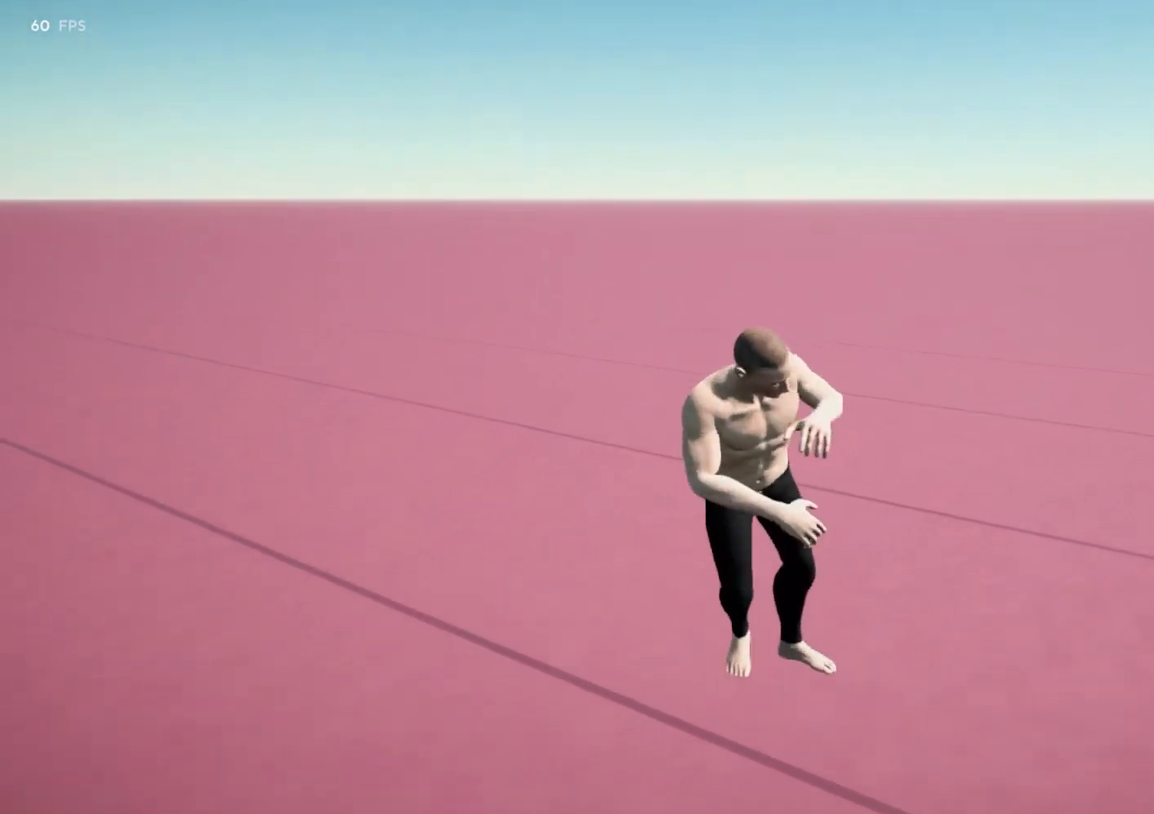
{"dt_ms": 500, "buttons": [], "left_stick": "center", "right_stick": "center"}
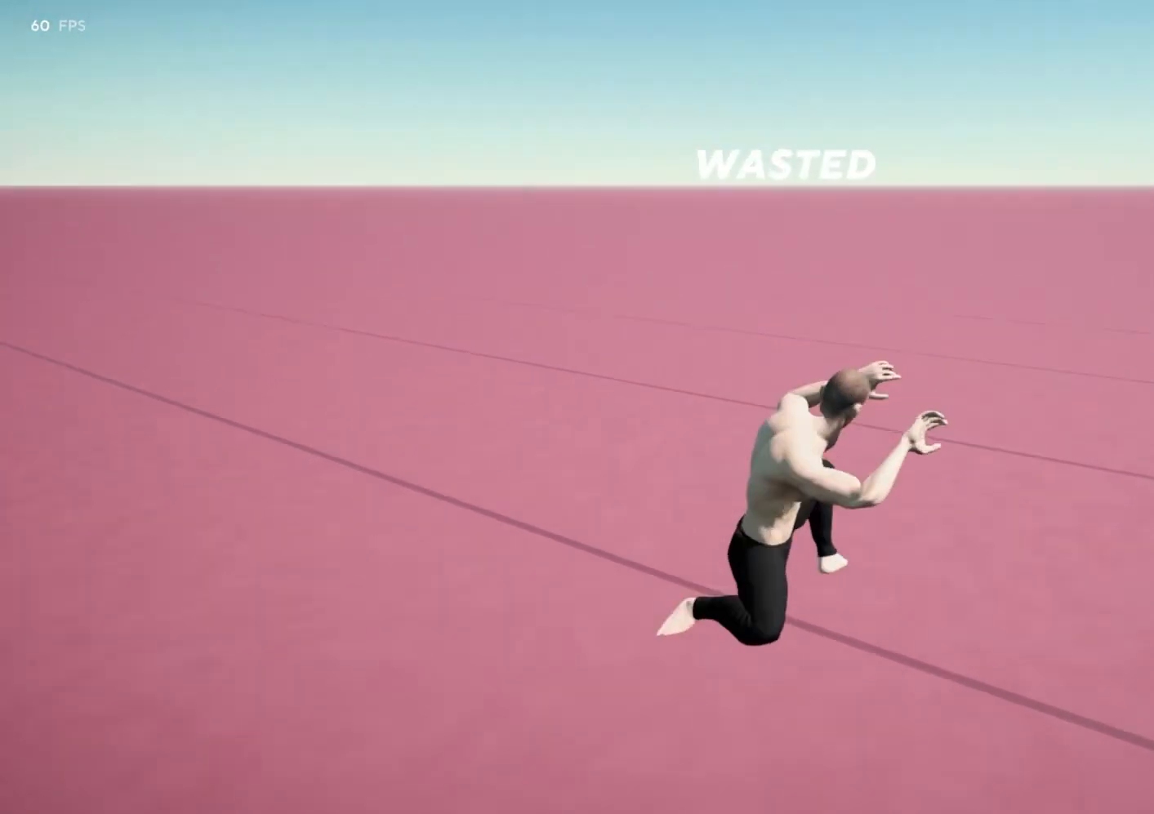
{"dt_ms": 1000, "buttons": [], "left_stick": "center", "right_stick": "center"}
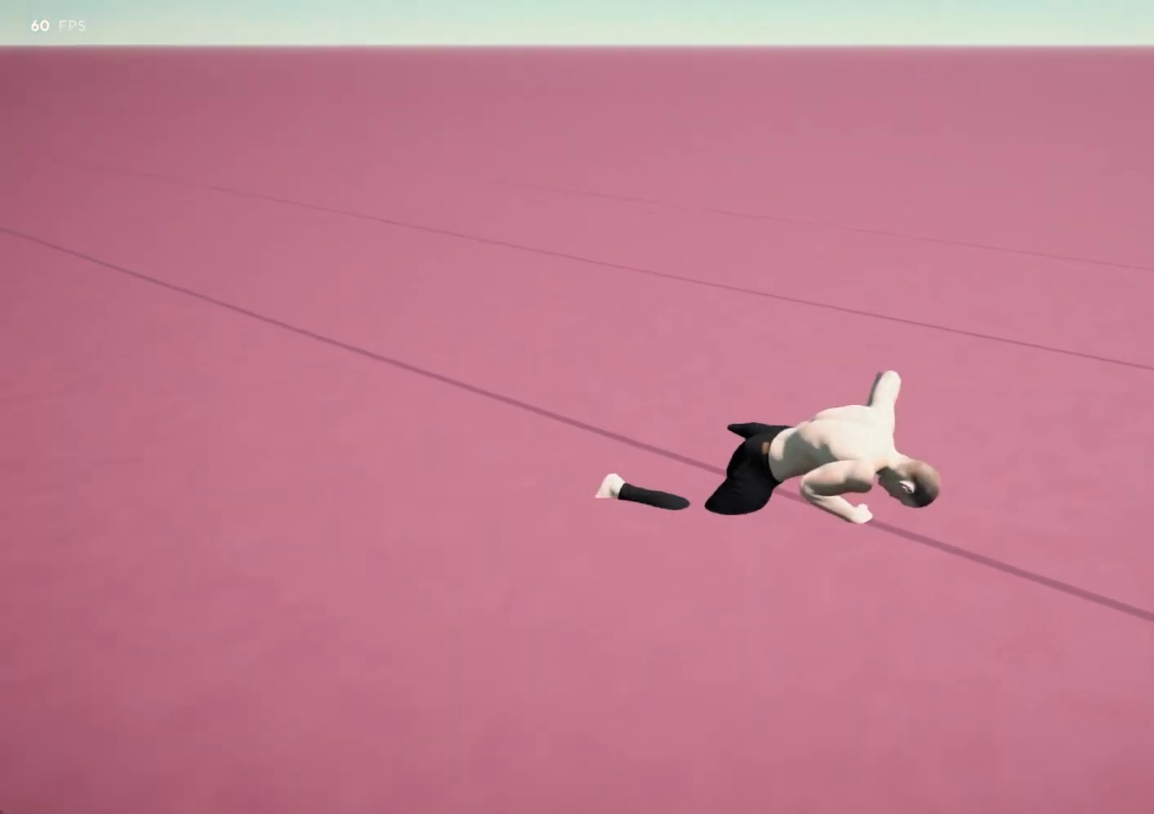
{"dt_ms": 500, "buttons": [], "left_stick": "center", "right_stick": "center", "events": []}
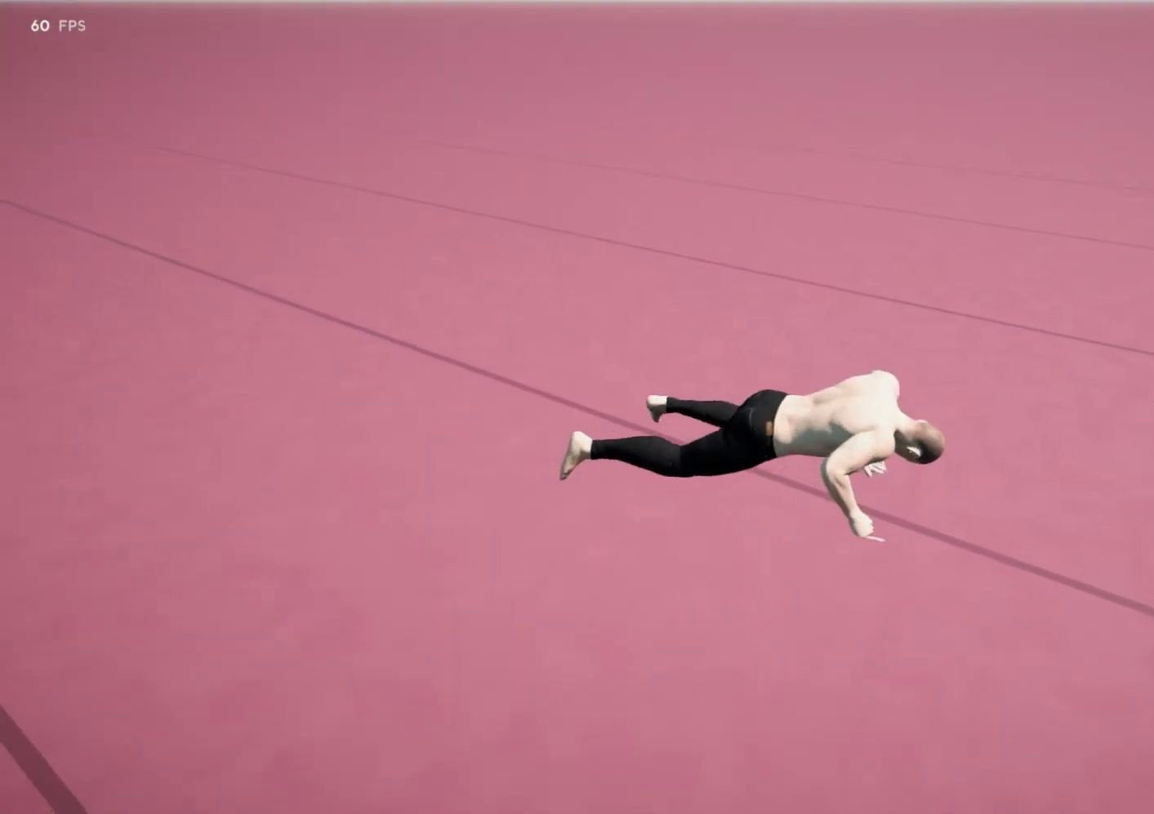
{"dt_ms": 500, "buttons": [], "left_stick": "center", "right_stick": "center", "events": []}
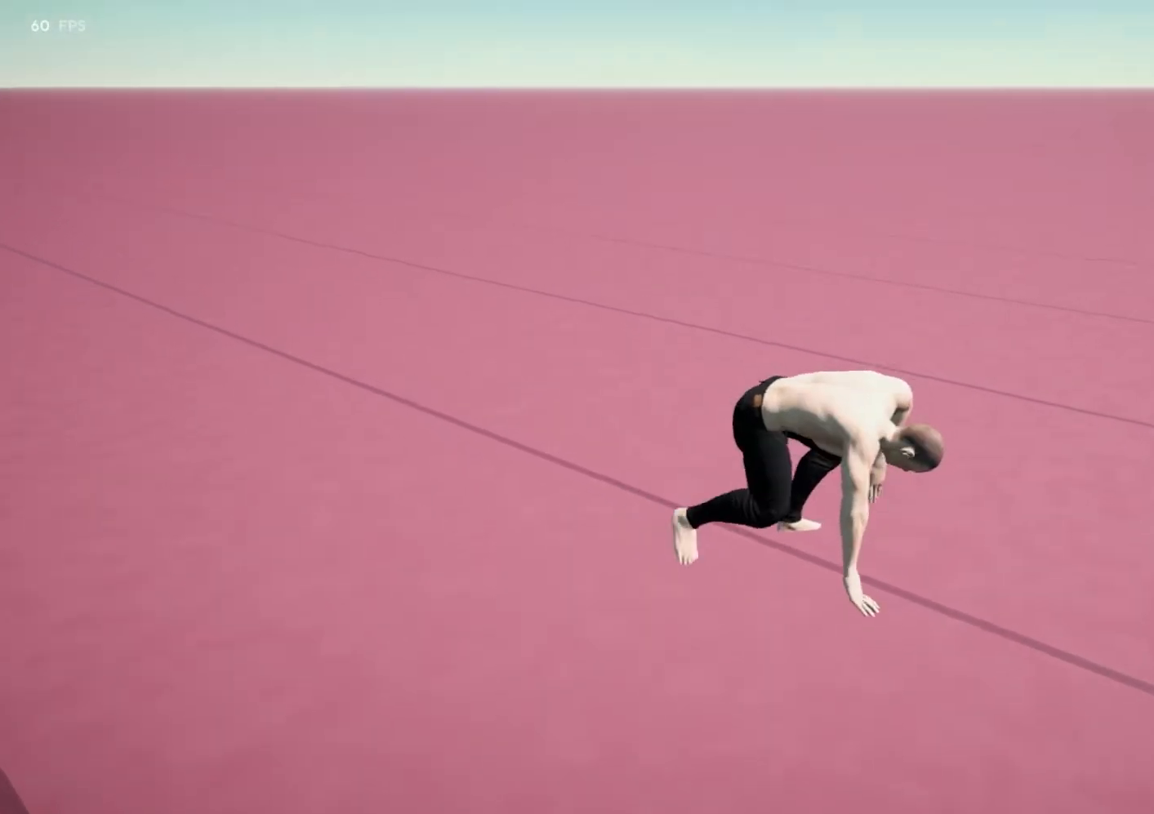
{"dt_ms": 1000, "buttons": ["L2"], "left_stick": "center", "right_stick": "center", "events": [[767, "L2", "down"]]}
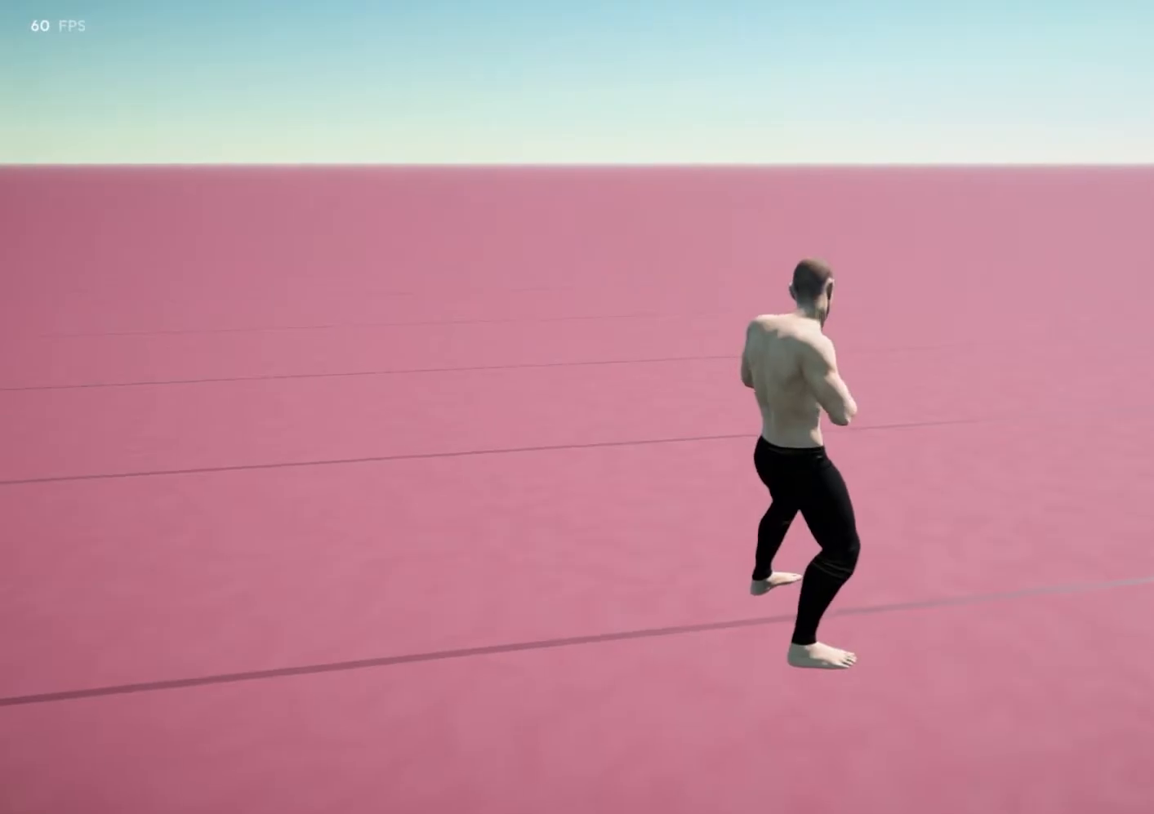
{"dt_ms": 500, "buttons": ["B"], "left_stick": "up", "right_stick": "center", "events": [[183, "B", "down"], [183, "L2", "up"], [183, "left_stick", "up"]]}
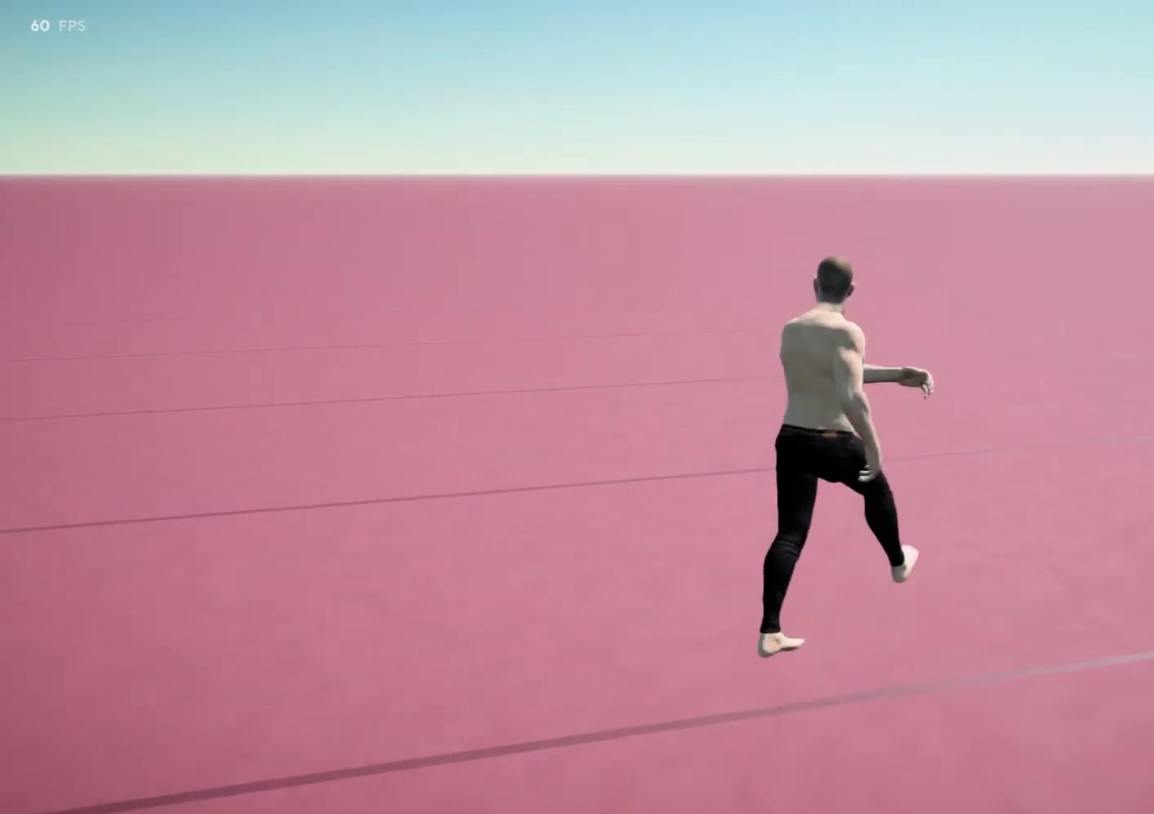
{"dt_ms": 500, "buttons": ["B"], "left_stick": "up", "right_stick": "center", "events": []}
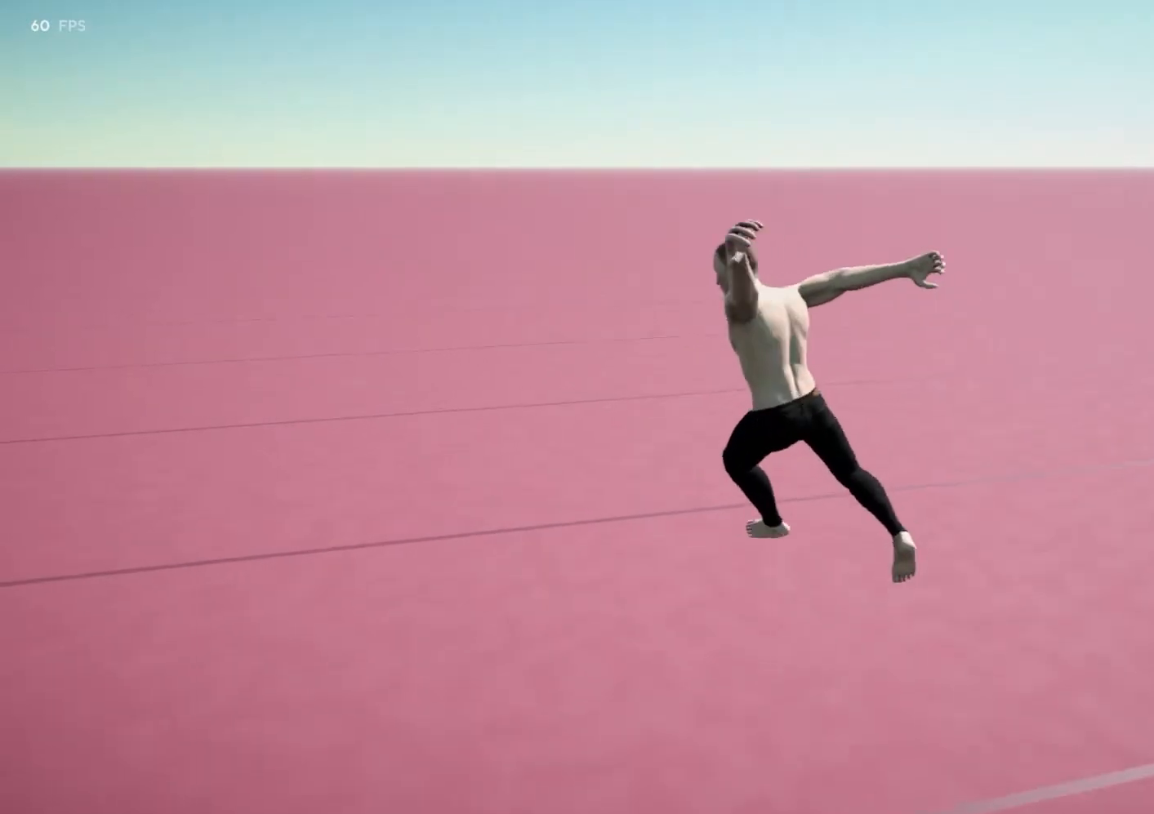
{"dt_ms": 500, "buttons": ["B"], "left_stick": "up", "right_stick": "center", "events": []}
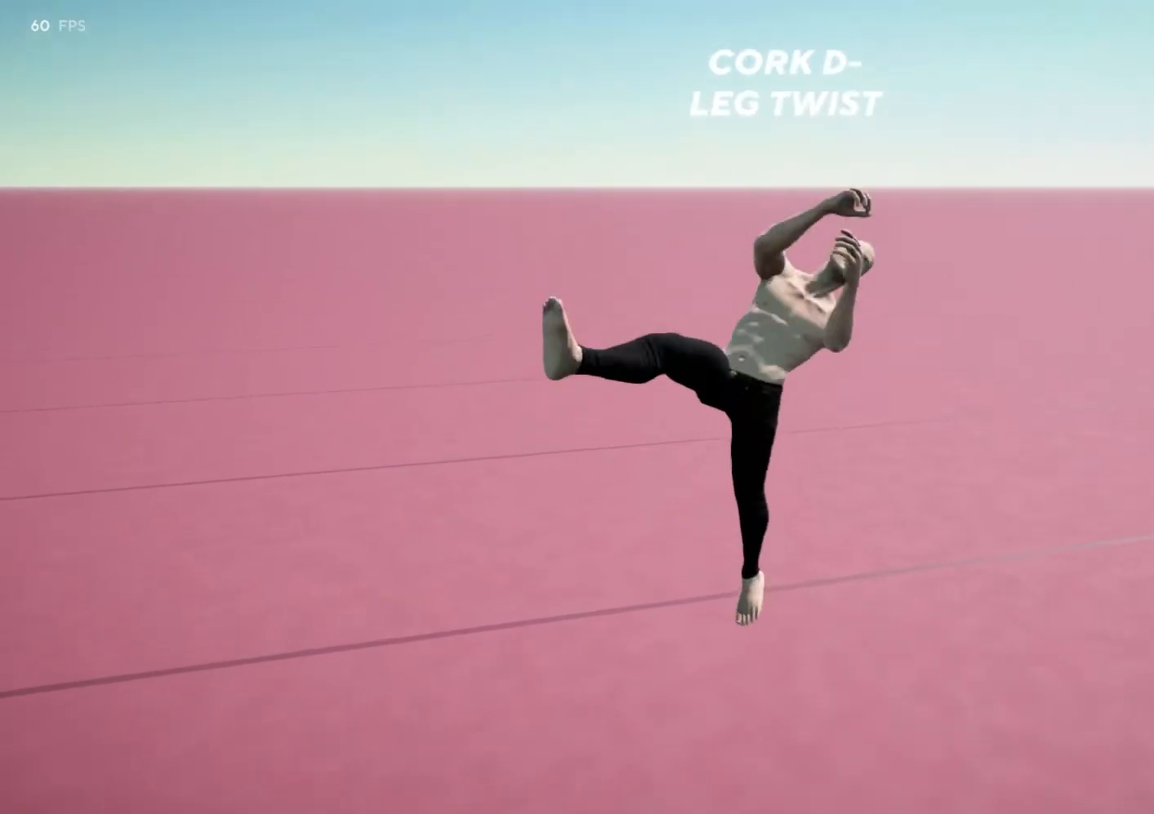
{"dt_ms": 1000, "buttons": [], "left_stick": "center", "right_stick": "center"}
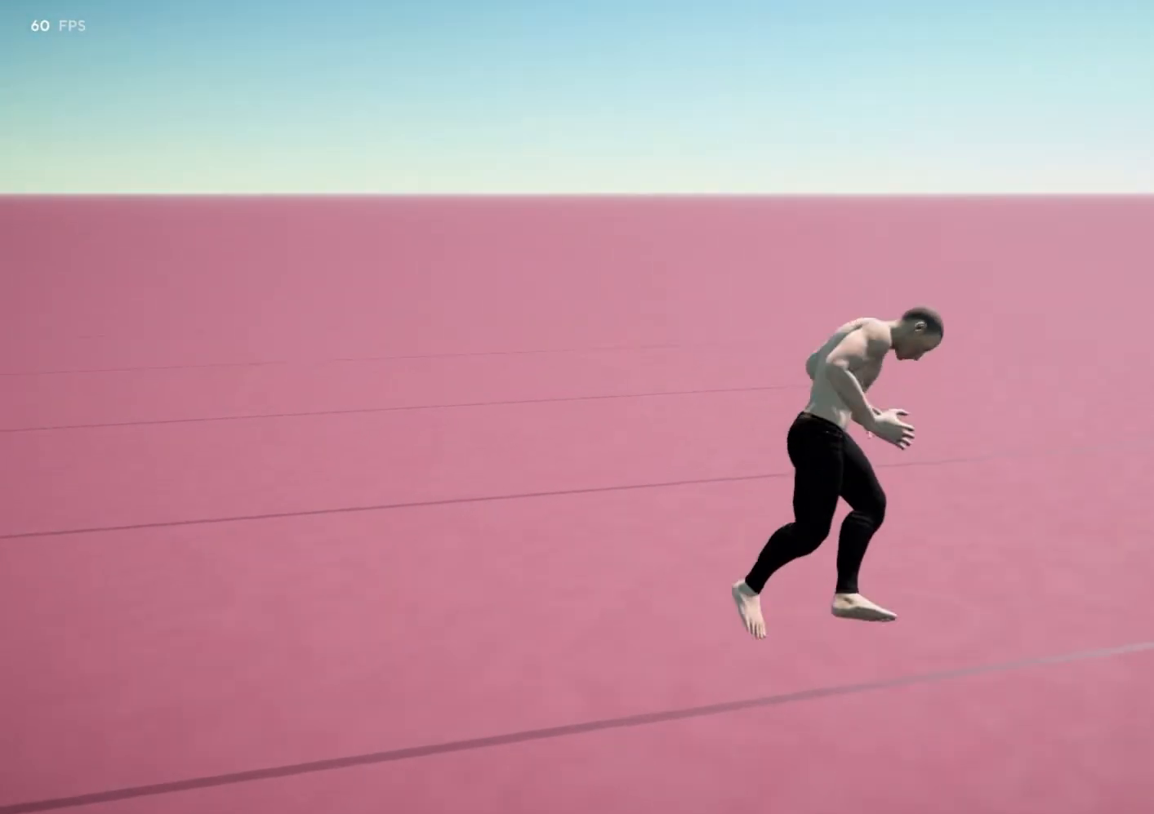
{"dt_ms": 500, "buttons": [], "left_stick": "center", "right_stick": "center"}
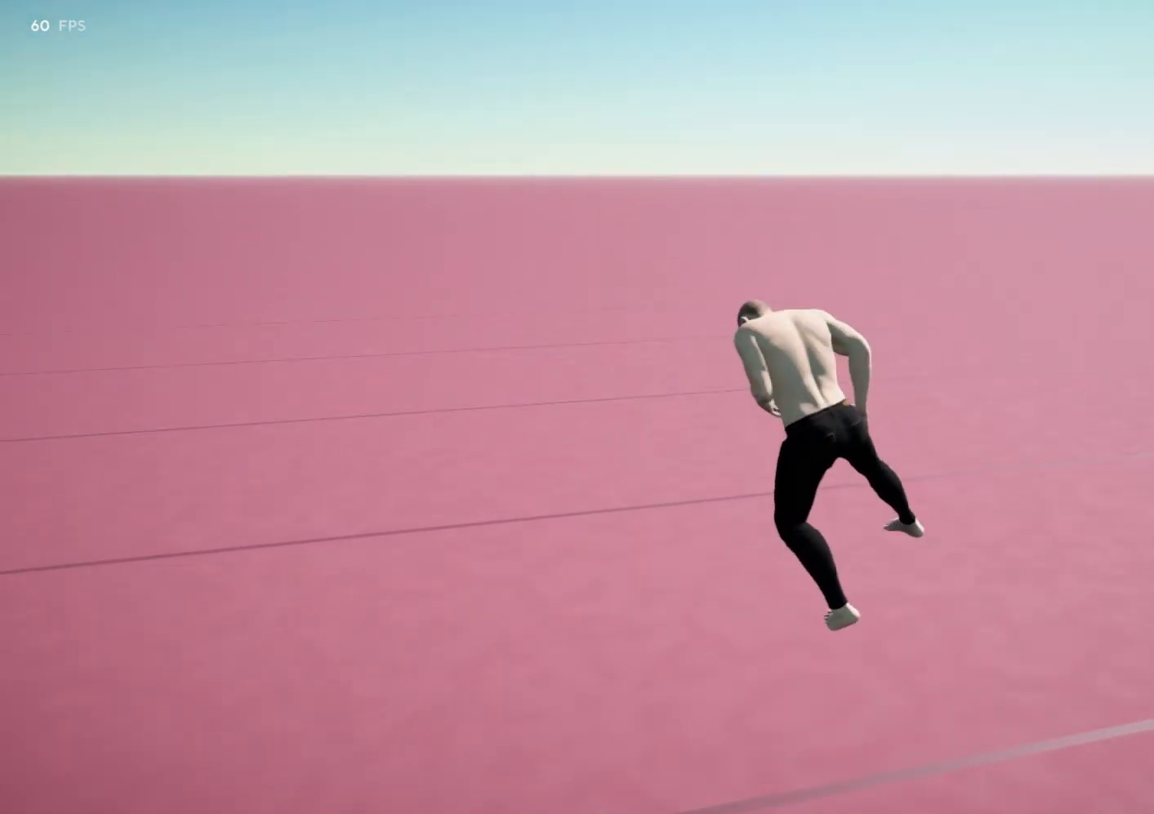
{"dt_ms": 500, "buttons": [], "left_stick": "center", "right_stick": "center", "events": []}